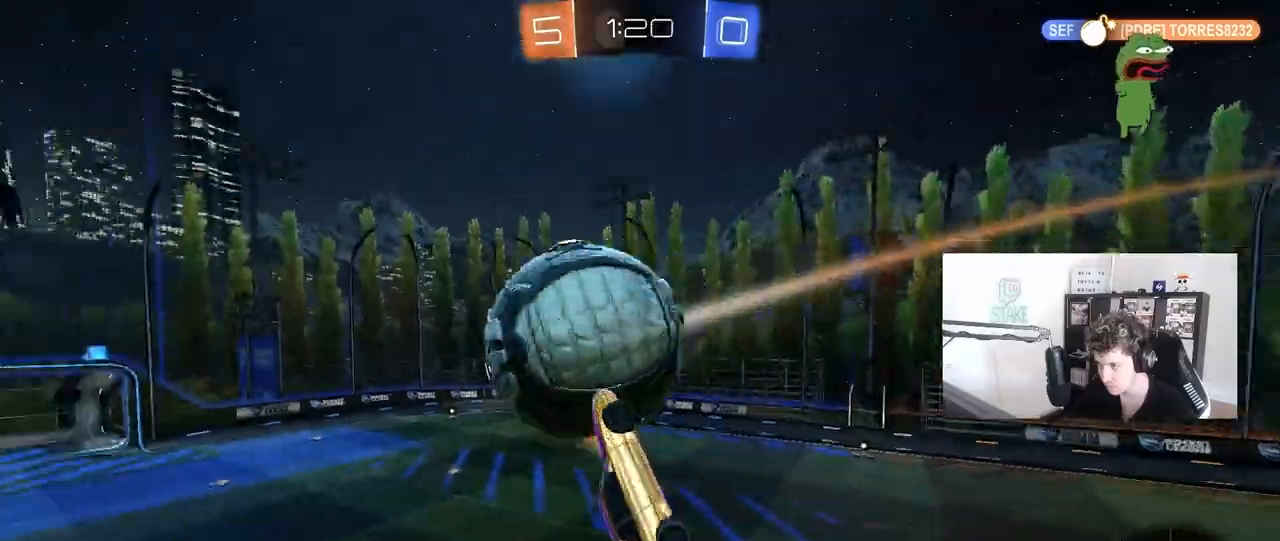
Gameplay with keyboard and mouse; each line is a JSON object with the keys and mouse buttons held at the frame after it. "events" lists presses ("down") and releases ("up") of "1", "2", "3", "4", "5", "a", "alt", "c", "caps_lock", "ctrl", "d", "e", "f", "g", "q", "r", "s", "shift", "space", "t", "tab", "v", "w", "x", "z", "mouse_left", "mouse_wheel" and "mouse_right" between this image and that frame as [ms after this image, input, new state], when the widget could be followed in between. "mouse_left", "mouse_wheel", "mouse_right" = the "left", "wheel", "right" buttons of the "mouse" list. No other keys are recorded. "wheel" means that the mouse wheel is clicked or scrolled. "mouse_move" is the direction in which the mouse moves at that frame (one of eight, or "still"), when it could be read.
{"keys": [], "mouse": ["left"], "mouse_move": "still", "events": [[50, "a", "up"], [83, "shift", "down"], [183, "w", "up"], [233, "d", "up"], [367, "w", "down"], [417, "shift", "up"], [417, "w", "up"]]}
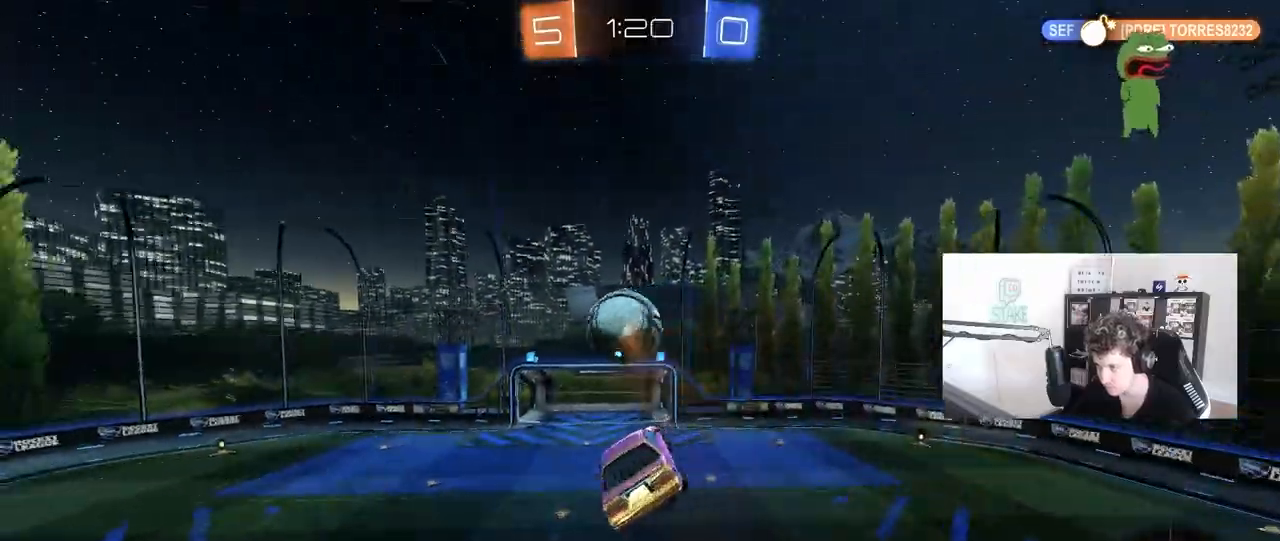
{"keys": ["a", "shift", "w"], "mouse": ["left"], "mouse_move": "still", "events": [[17, "d", "down"], [17, "s", "down"], [100, "d", "up"], [150, "a", "down"], [150, "mouse_left", "up"], [250, "s", "up"], [250, "shift", "down"], [333, "mouse_left", "down"], [483, "w", "down"]]}
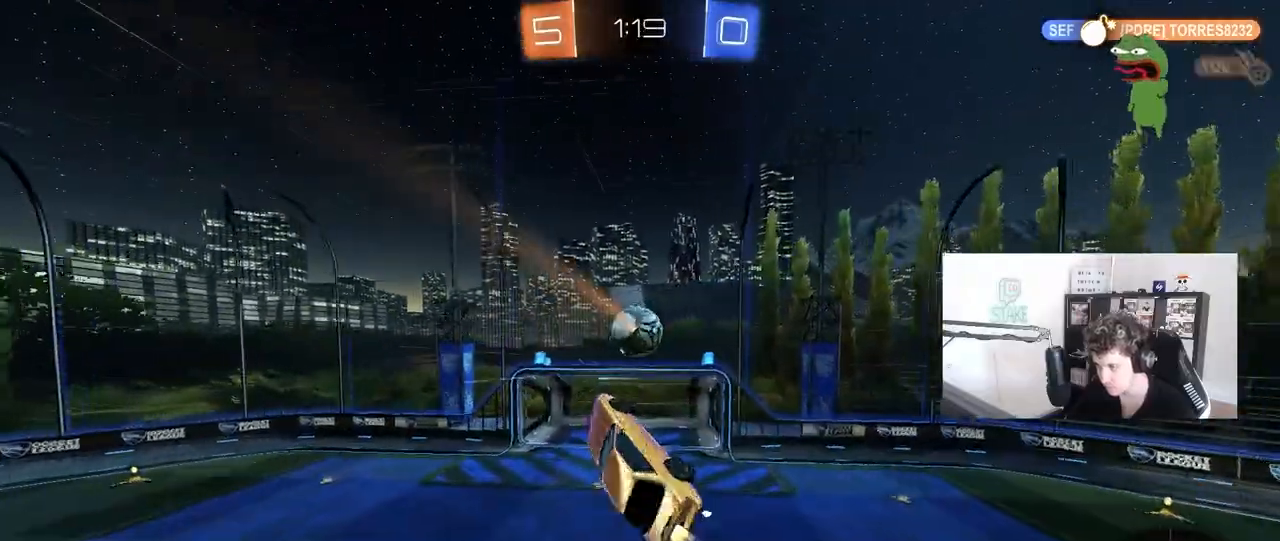
{"keys": [], "mouse": ["left"], "mouse_move": "still", "events": [[167, "mouse_left", "up"], [217, "a", "up"], [217, "shift", "up"], [217, "w", "up"], [300, "mouse_left", "down"], [400, "d", "down"], [450, "mouse_left", "up"], [500, "d", "up"], [500, "mouse_left", "down"]]}
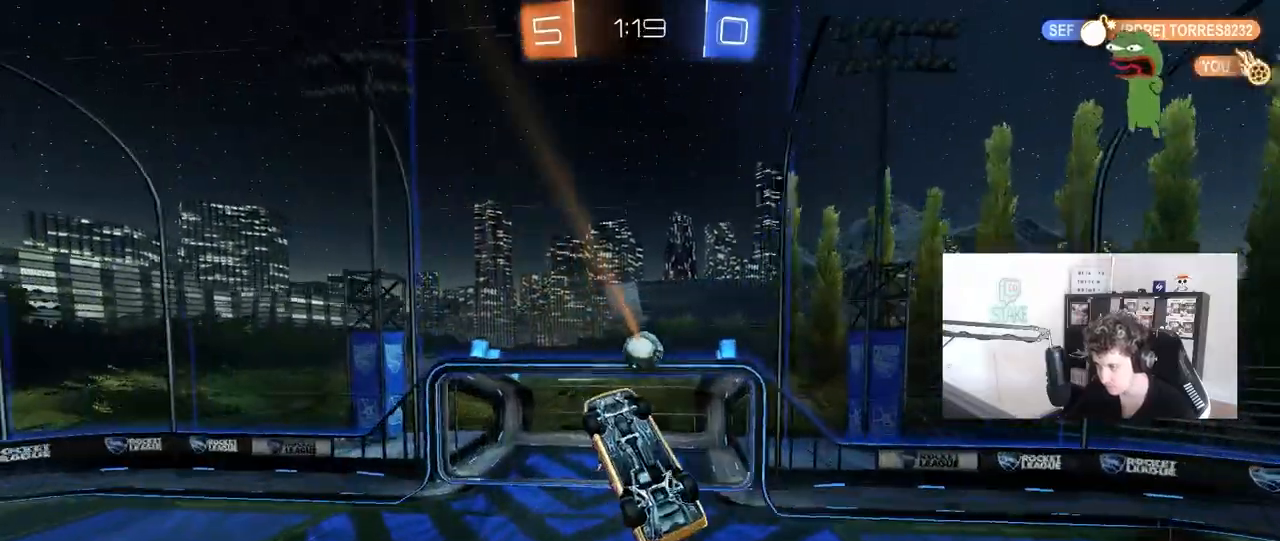
{"keys": ["a", "s"], "mouse": [], "mouse_move": "still", "events": [[83, "a", "down"], [83, "mouse_left", "up"], [183, "a", "up"], [283, "a", "down"], [283, "mouse_left", "down"], [283, "s", "down"], [467, "mouse_left", "up"]]}
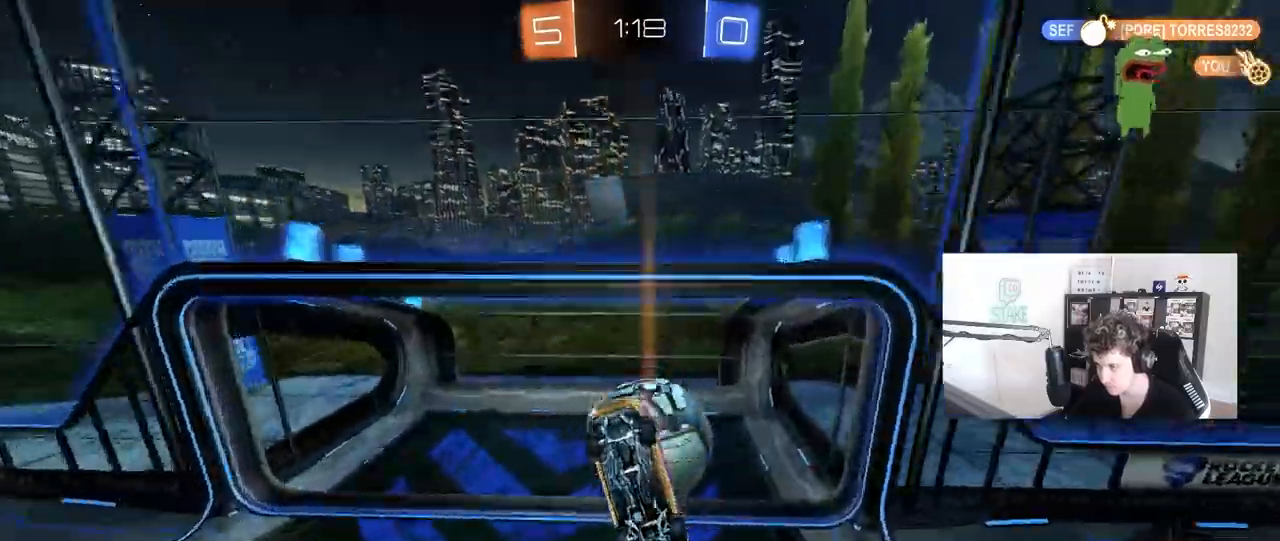
{"keys": [], "mouse": [], "mouse_move": "still"}
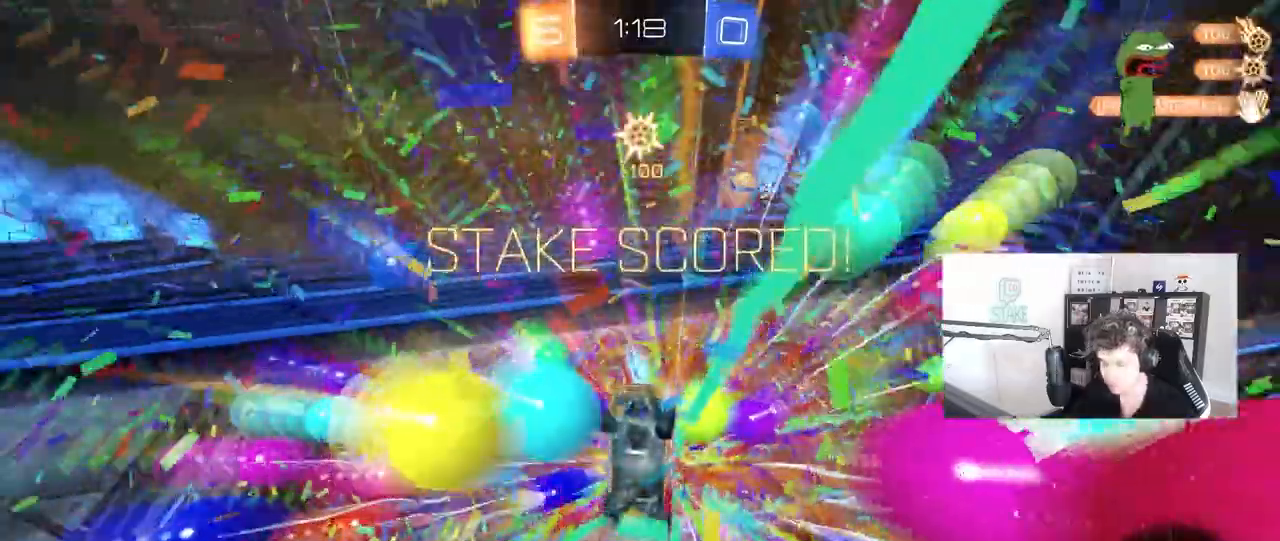
{"keys": [], "mouse": [], "mouse_move": "still", "events": []}
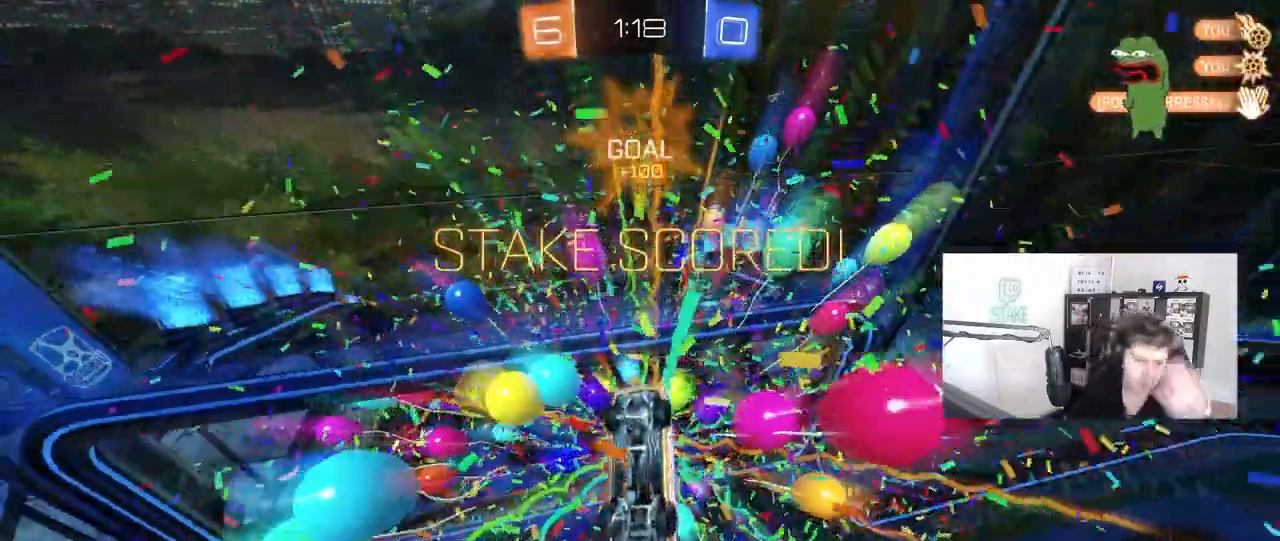
{"keys": [], "mouse": [], "mouse_move": "still", "events": []}
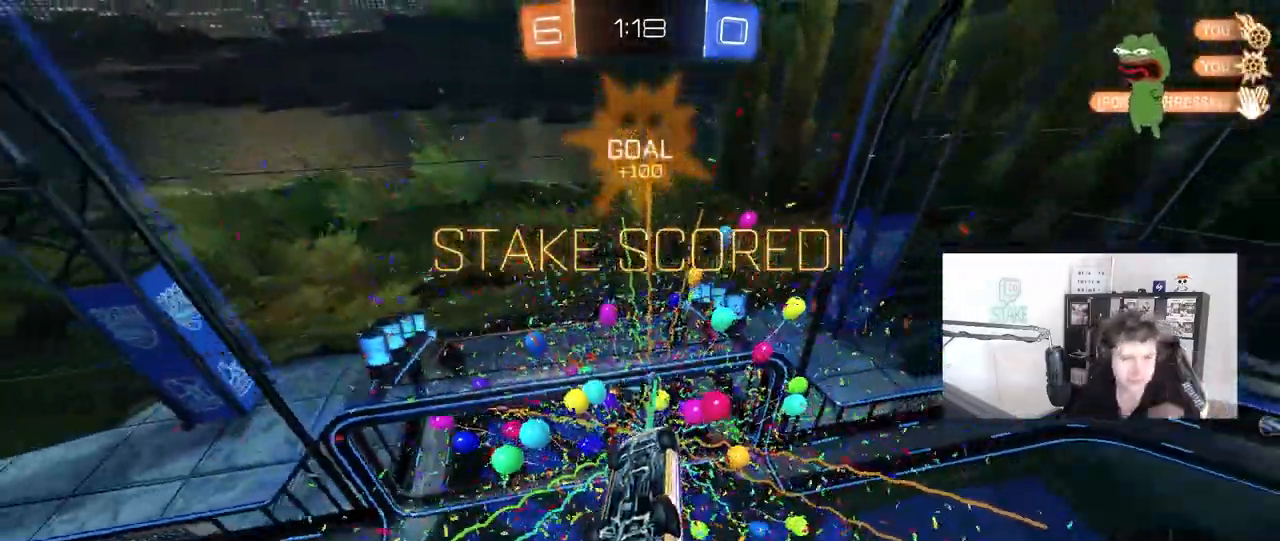
{"keys": [], "mouse": [], "mouse_move": "still", "events": []}
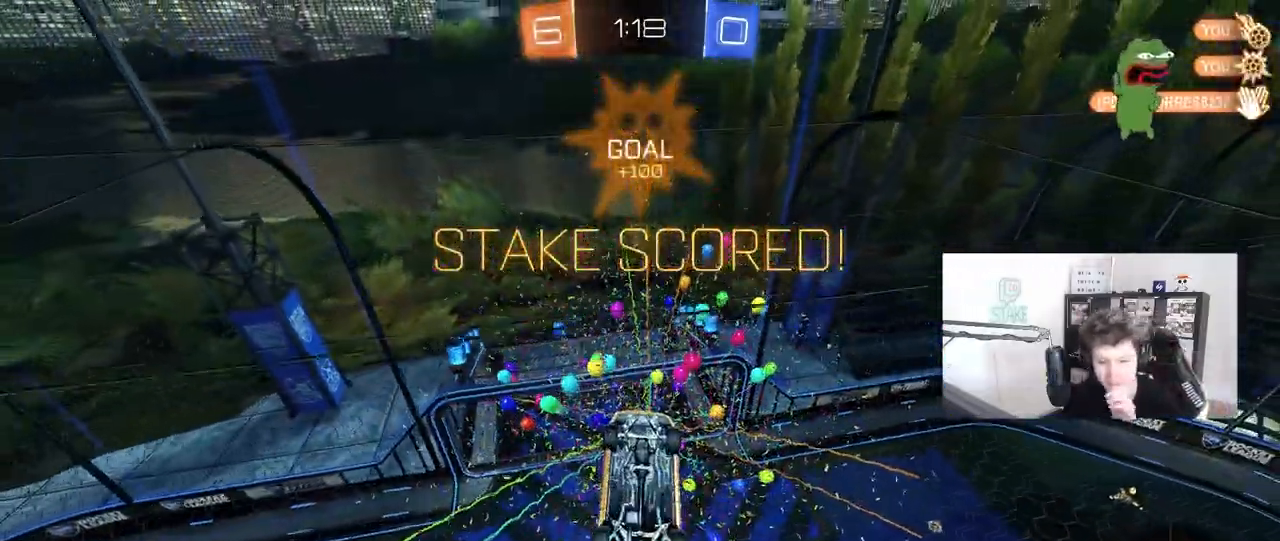
{"keys": [], "mouse": [], "mouse_move": "still", "events": []}
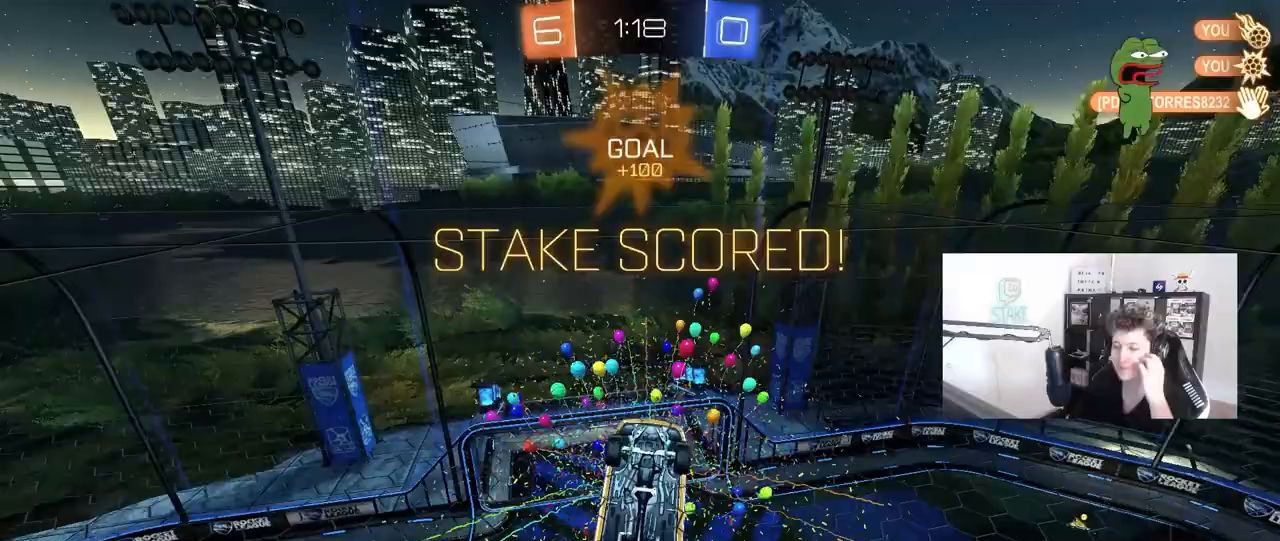
{"keys": [], "mouse": [], "mouse_move": "still", "events": []}
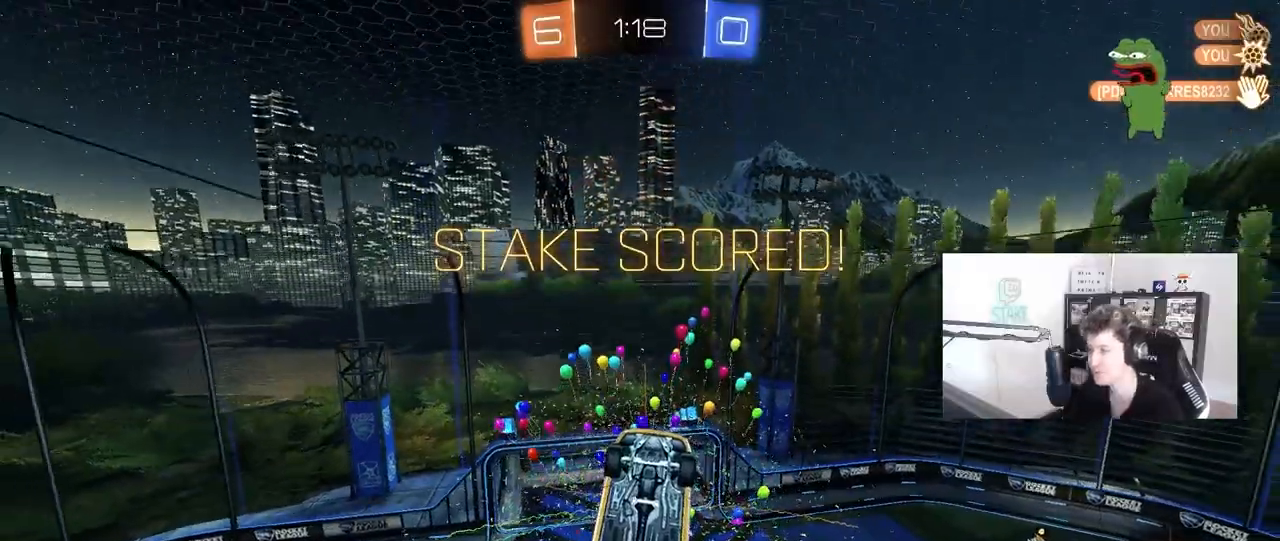
{"keys": ["s"], "mouse": [], "mouse_move": "right", "events": [[383, "s", "down"]]}
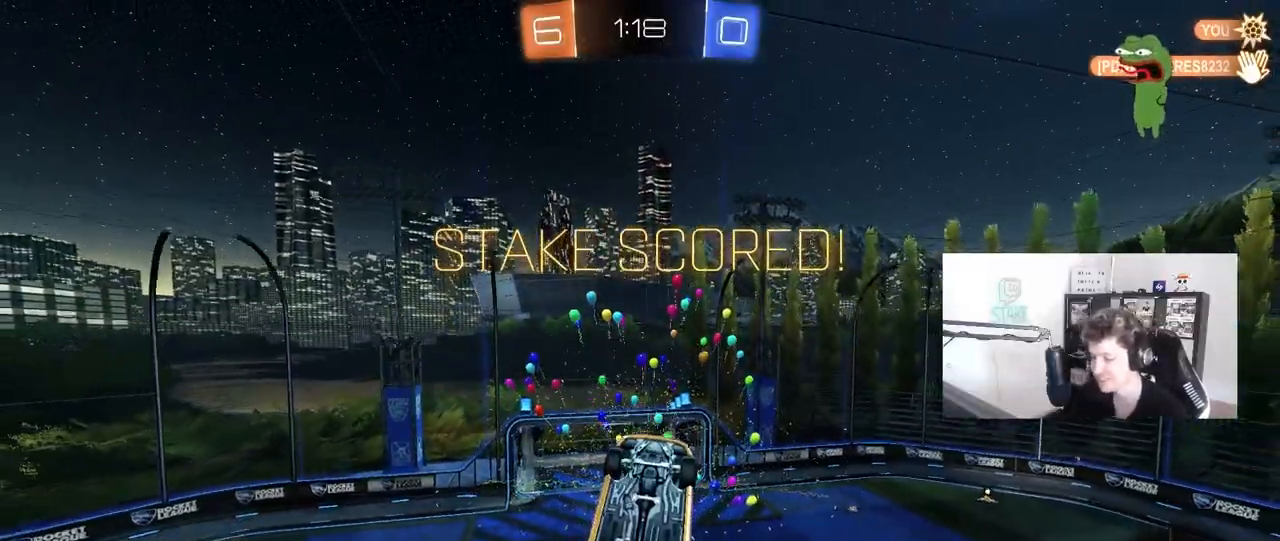
{"keys": [], "mouse": [], "mouse_move": "still", "events": [[267, "s", "up"]]}
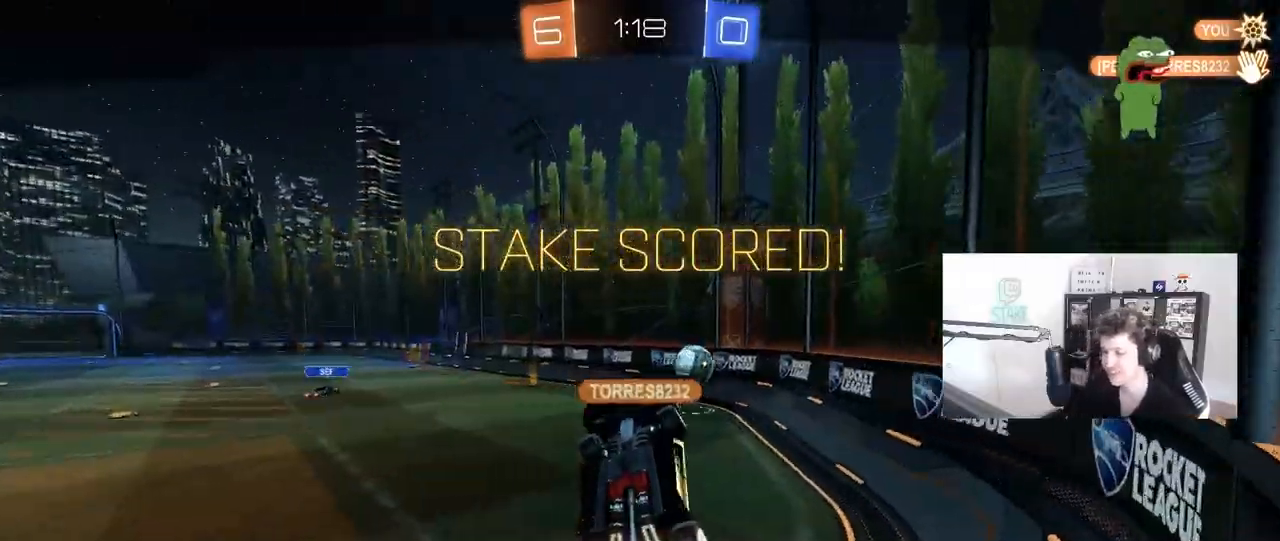
{"keys": ["tab"], "mouse": [], "mouse_move": "still", "events": [[283, "tab", "down"]]}
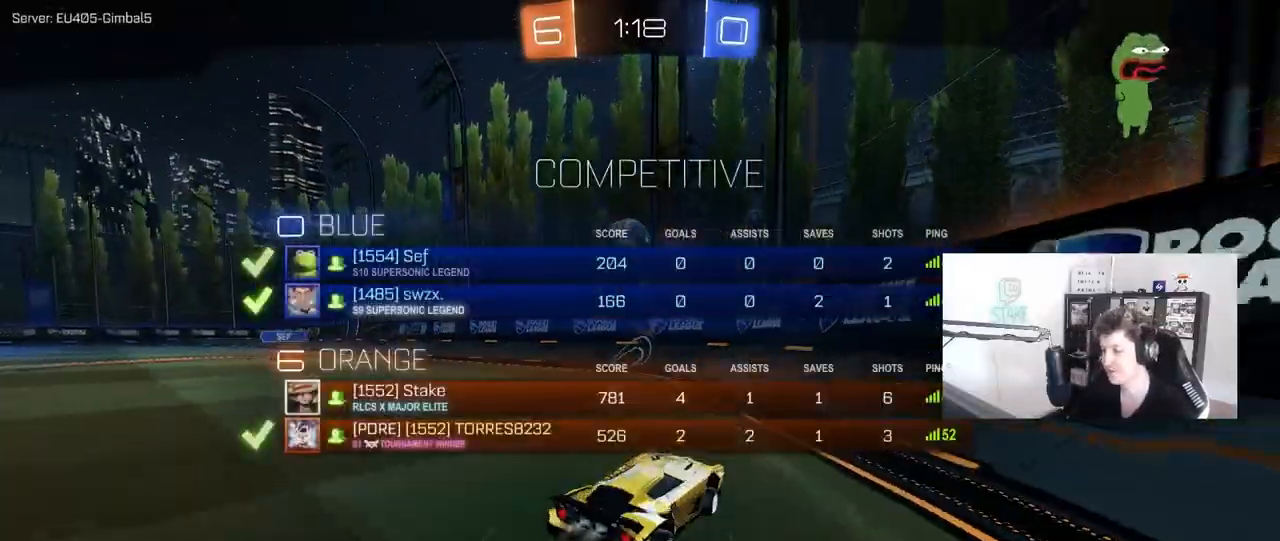
{"keys": [], "mouse": [], "mouse_move": "down-left", "events": [[150, "tab", "up"]]}
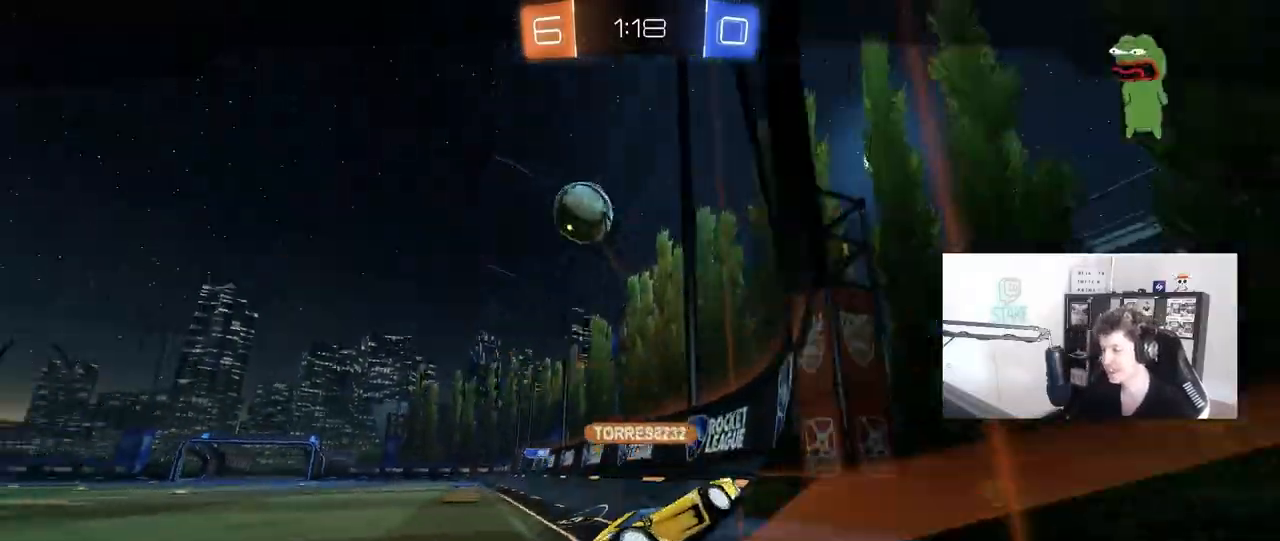
{"keys": [], "mouse": [], "mouse_move": "still", "events": []}
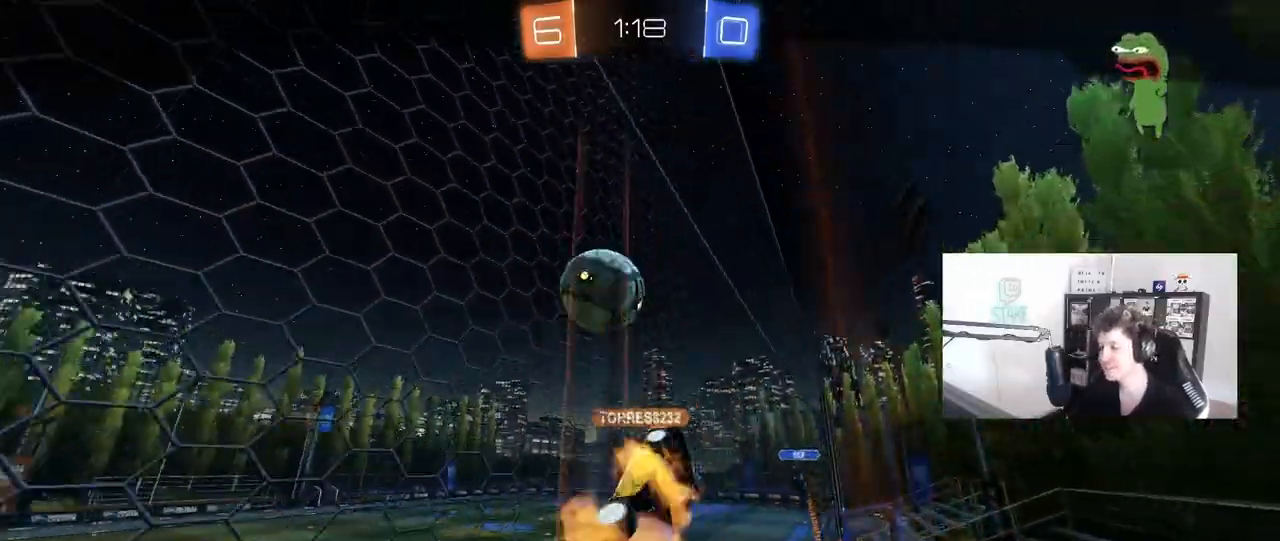
{"keys": [], "mouse": [], "mouse_move": "still", "events": []}
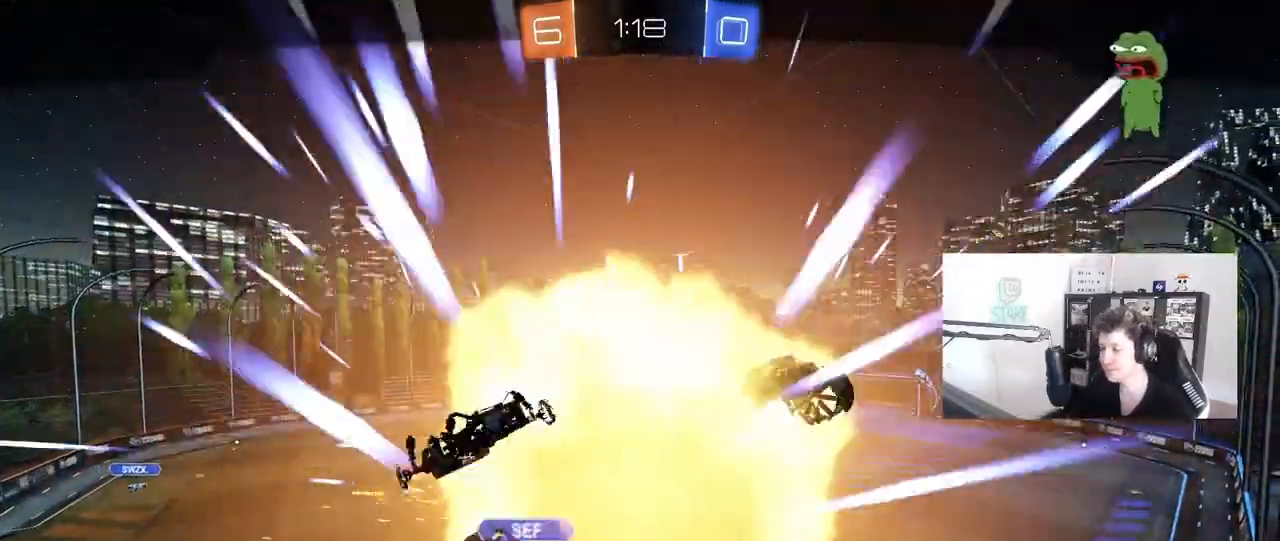
{"keys": [], "mouse": [], "mouse_move": "still", "events": []}
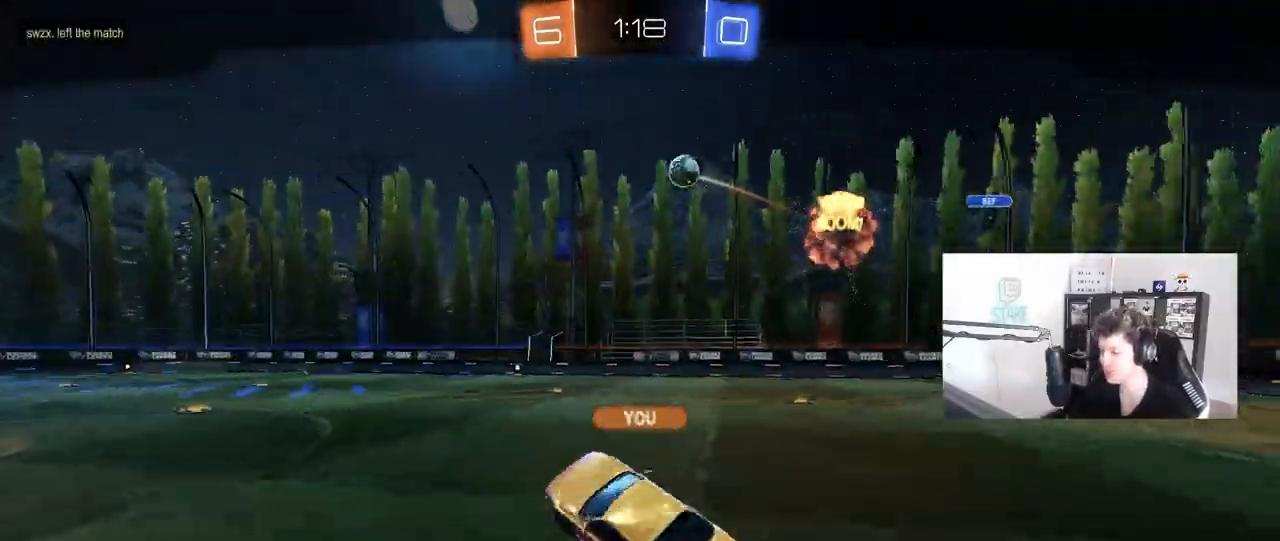
{"keys": [], "mouse": [], "mouse_move": "still", "events": []}
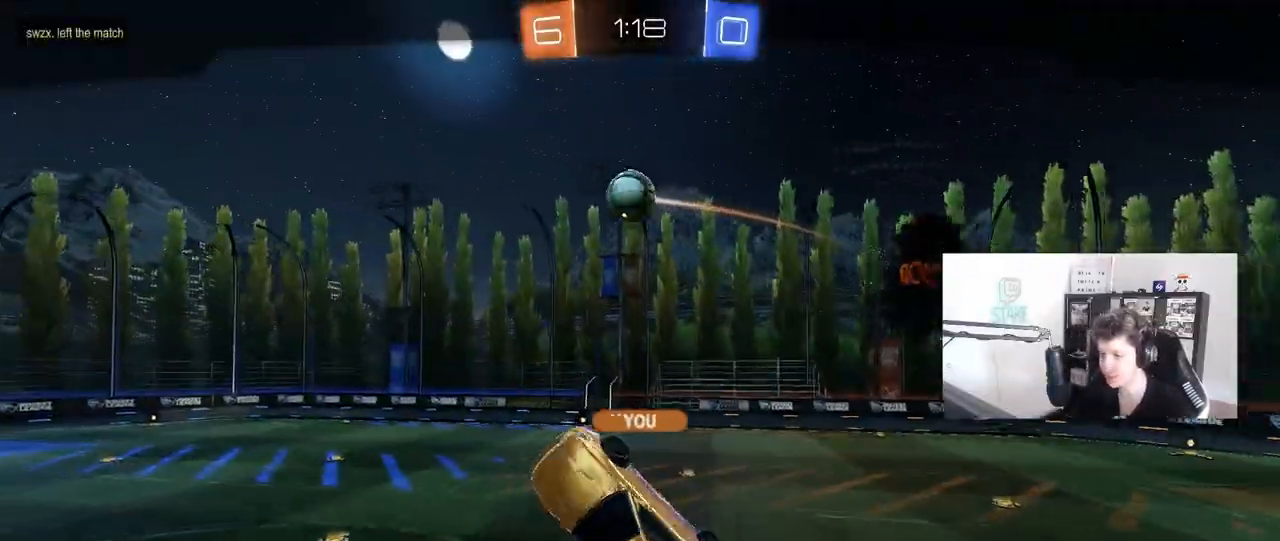
{"keys": [], "mouse": [], "mouse_move": "down-left", "events": []}
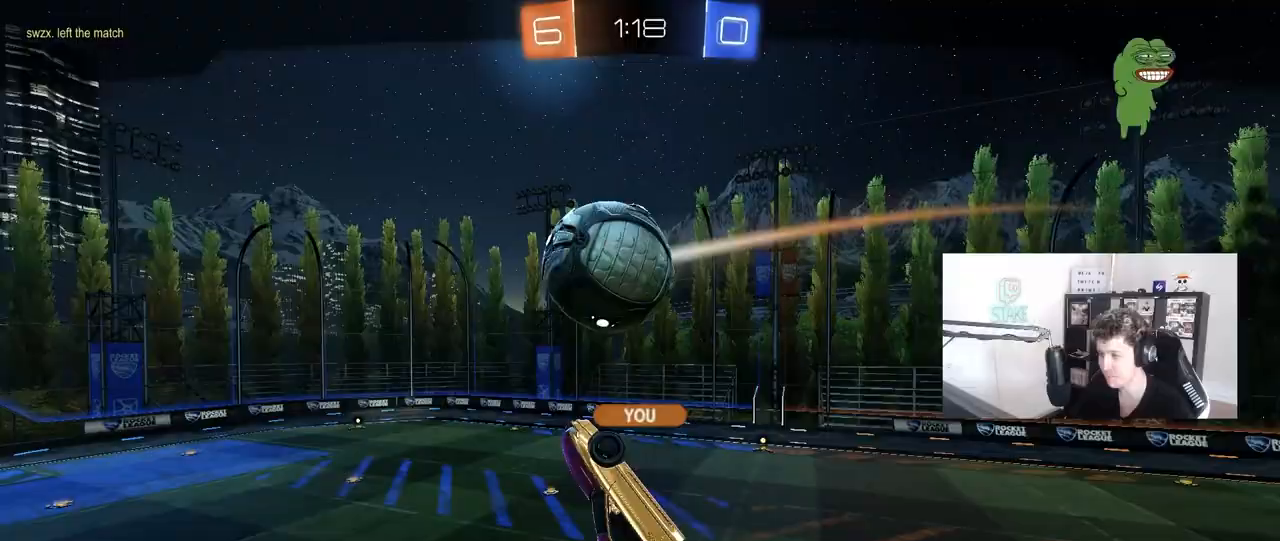
{"keys": [], "mouse": [], "mouse_move": "still", "events": []}
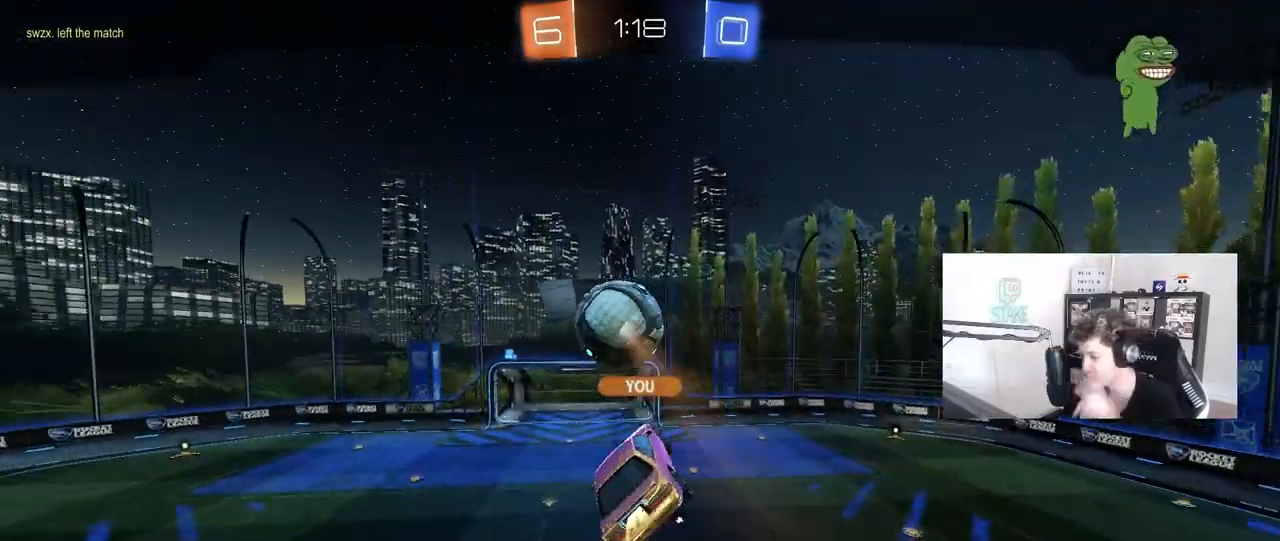
{"keys": [], "mouse": [], "mouse_move": "still", "events": []}
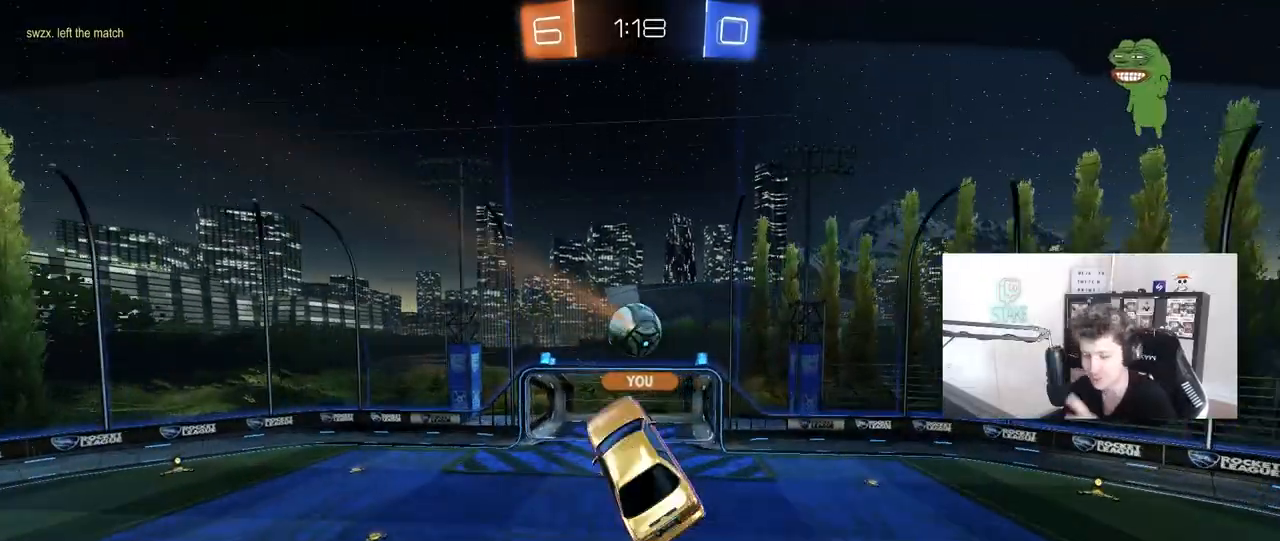
{"keys": [], "mouse": [], "mouse_move": "still", "events": []}
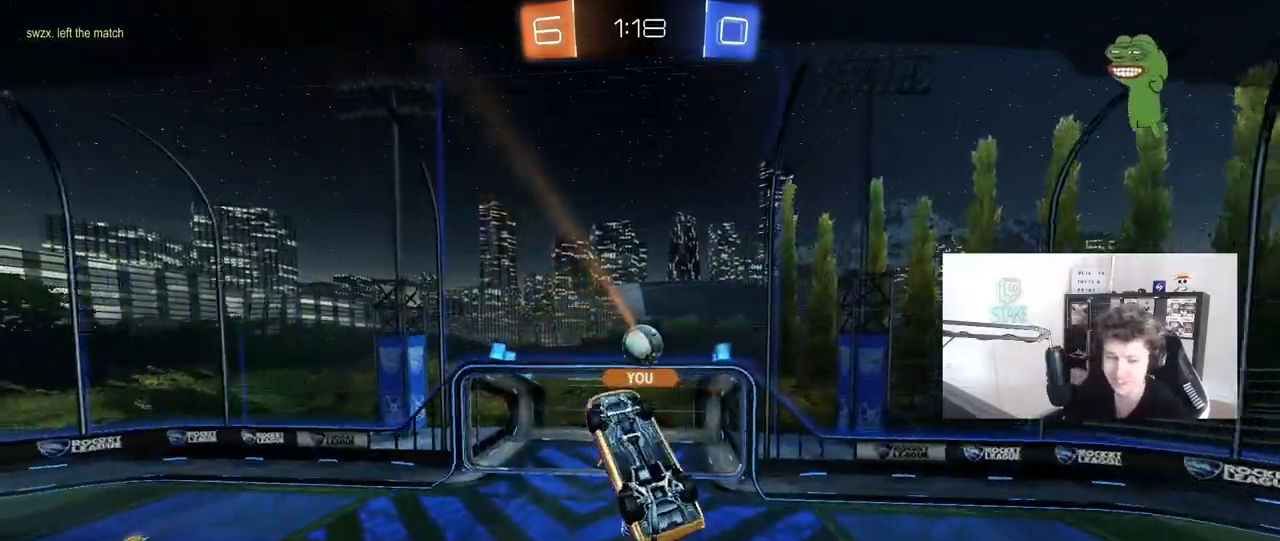
{"keys": [], "mouse": [], "mouse_move": "still", "events": []}
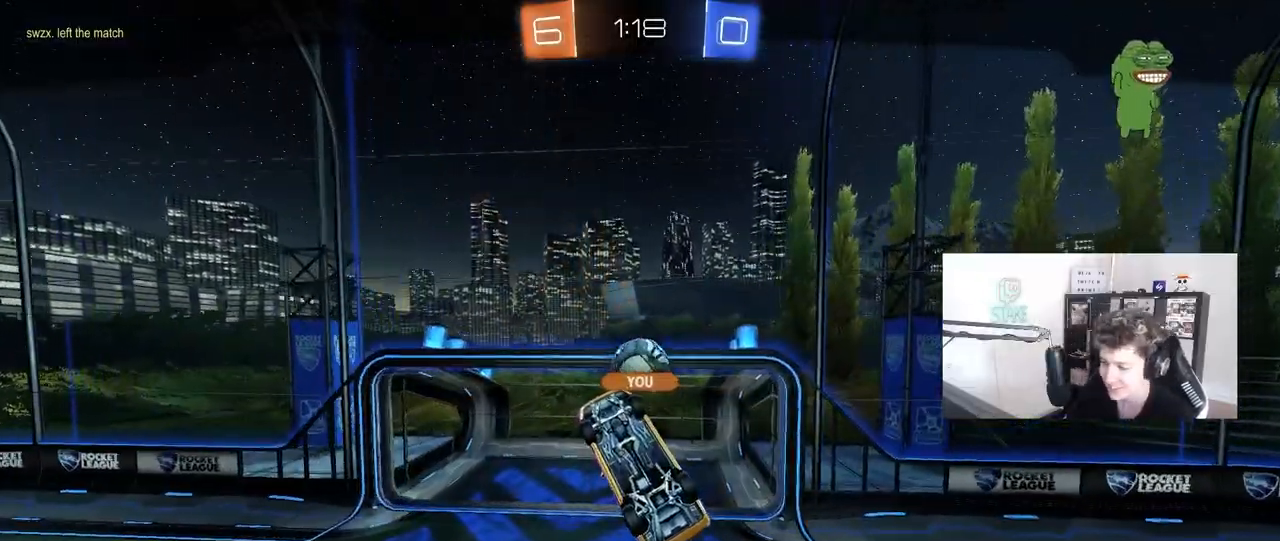
{"keys": [], "mouse": [], "mouse_move": "still", "events": []}
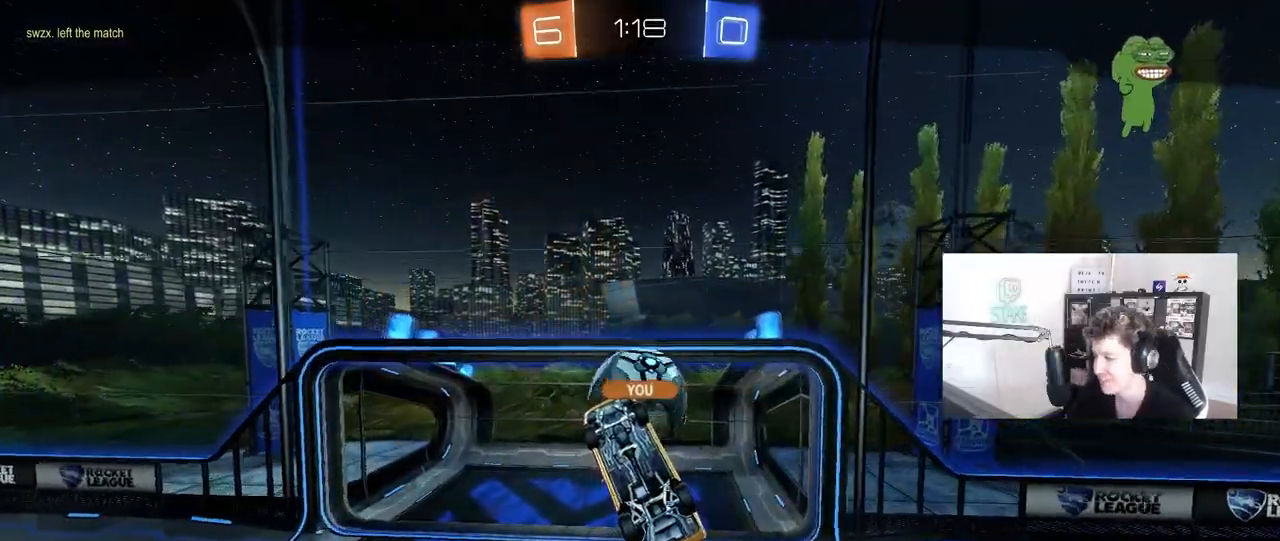
{"keys": [], "mouse": [], "mouse_move": "still", "events": []}
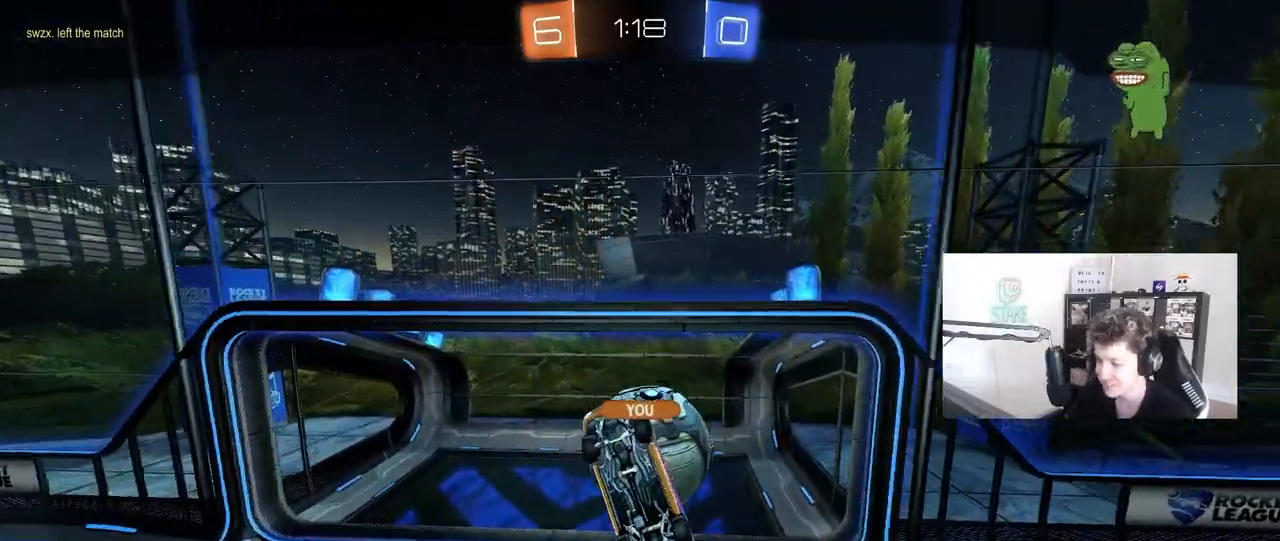
{"keys": [], "mouse": [], "mouse_move": "still", "events": []}
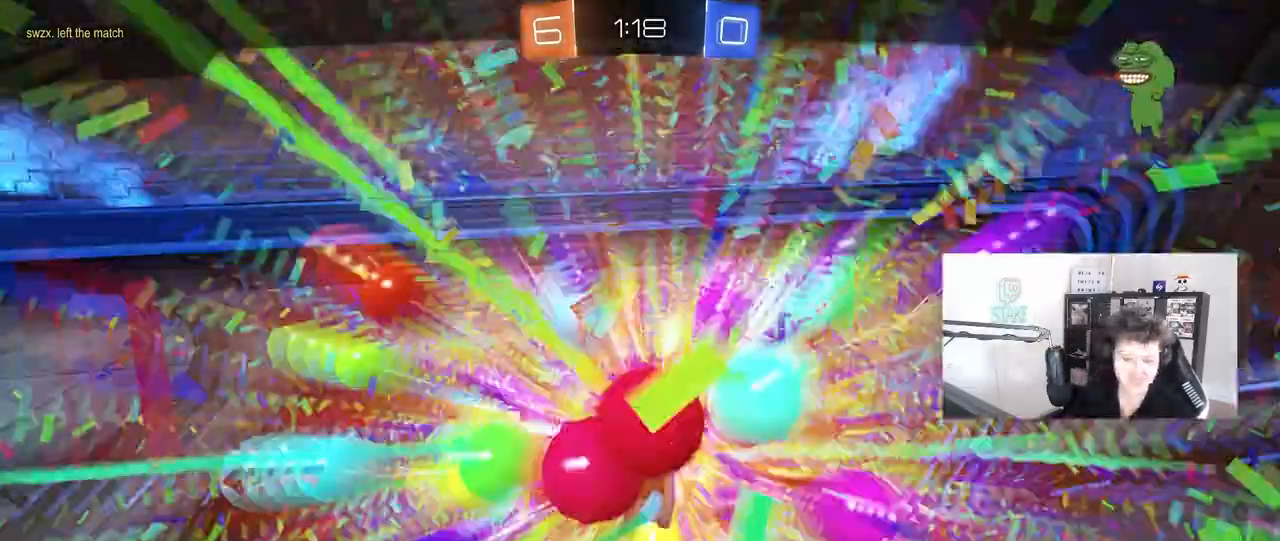
{"keys": [], "mouse": [], "mouse_move": "up", "events": []}
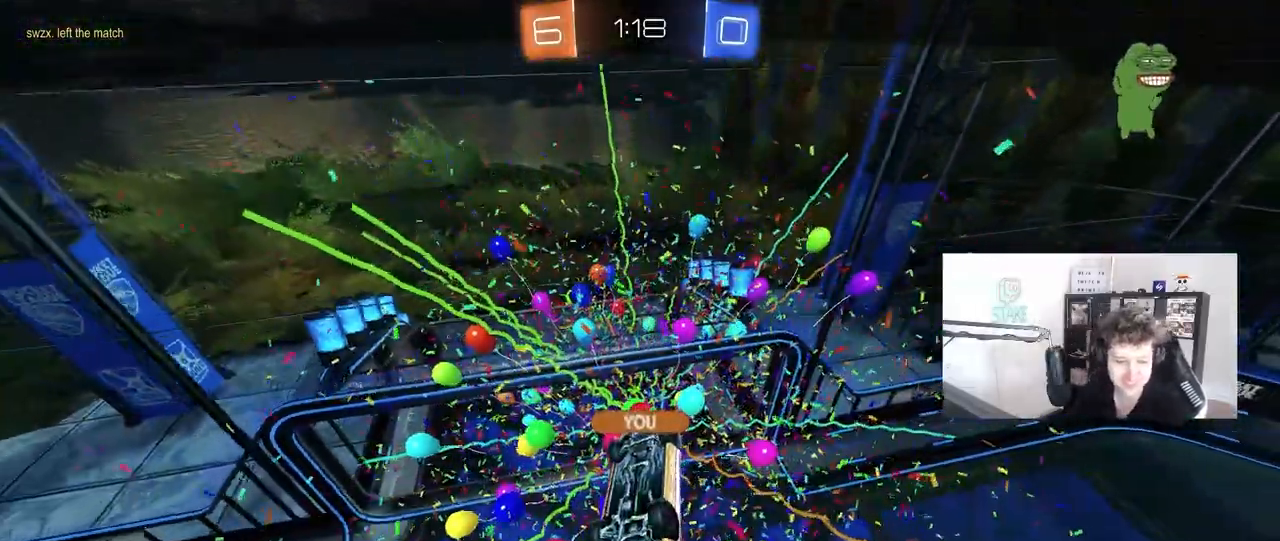
{"keys": [], "mouse": [], "mouse_move": "still", "events": [[83, "mouse_right", "down"], [317, "mouse_right", "up"]]}